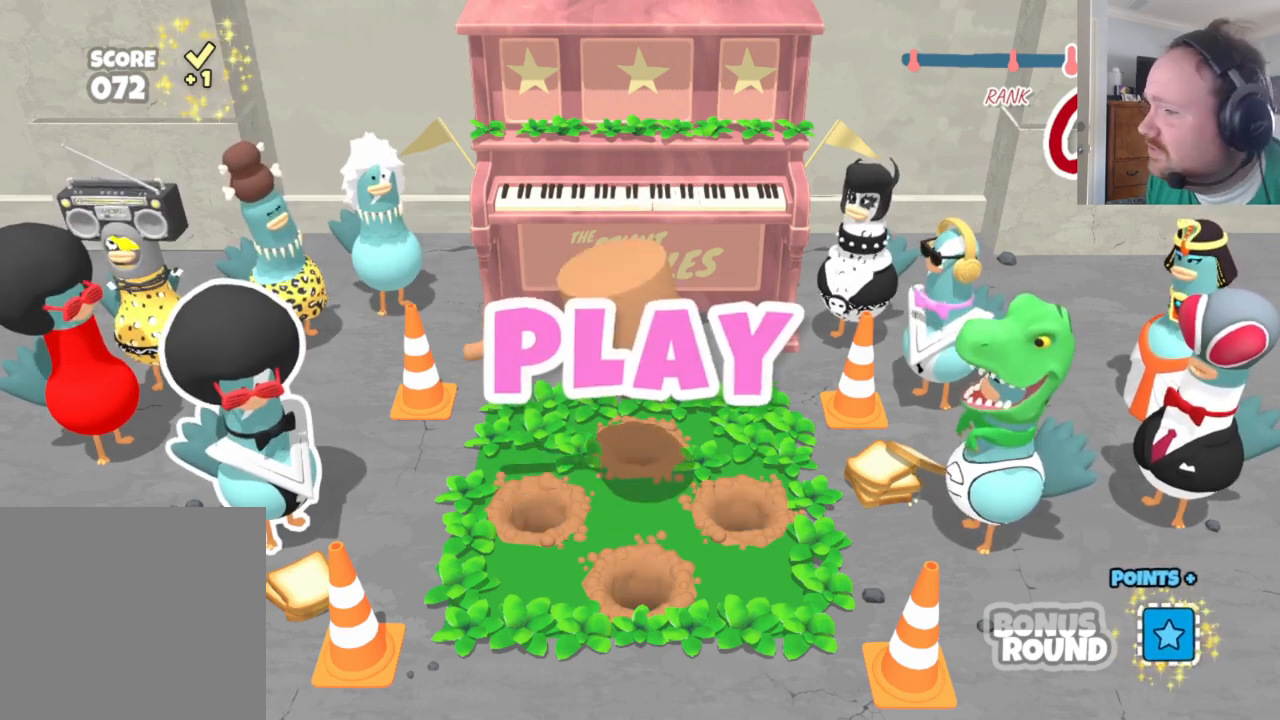
Gameplay with a controller (Xbox layout); each line is a JSON object with the inputs held at the frame after it. "events" lists button and stick changes between this image and that frame as [ms after this image, input, new state], when the widget could be followed in between.
{"buttons": [], "left_stick": "center", "right_stick": "center", "events": [[200, "B", "down"], [300, "B", "up"]]}
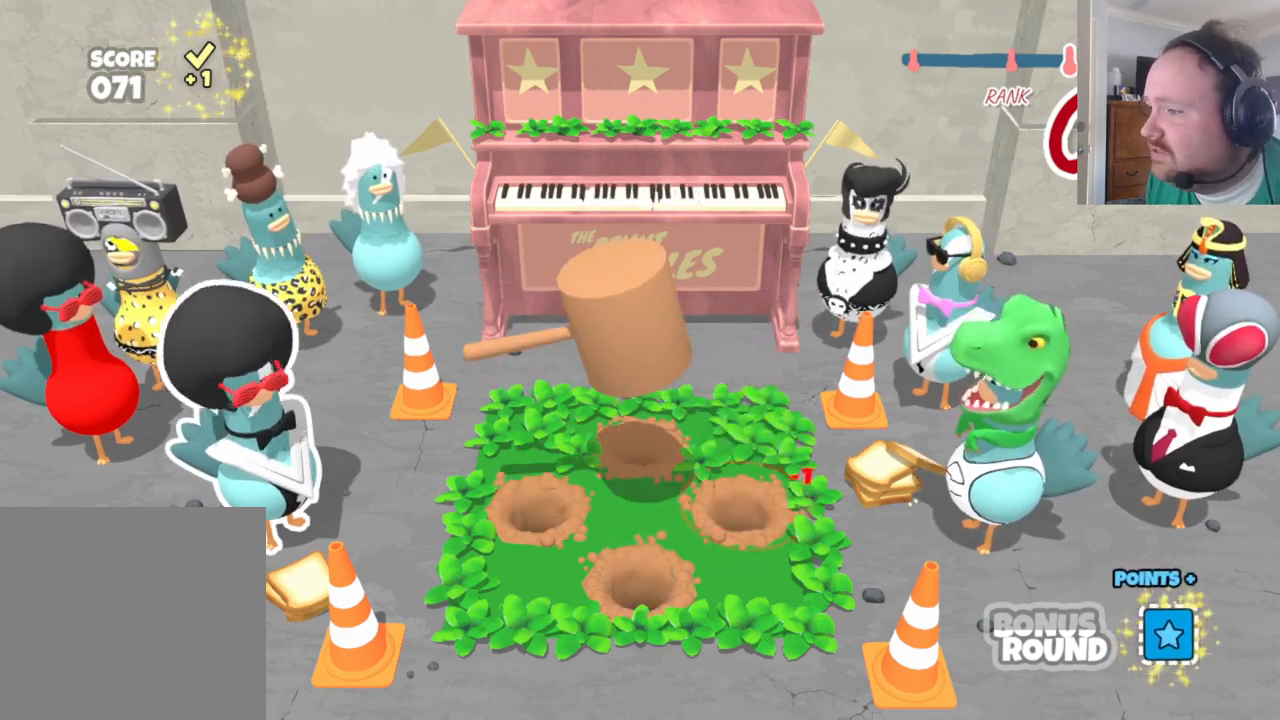
{"buttons": ["B"], "left_stick": "center", "right_stick": "center", "events": [[417, "B", "down"]]}
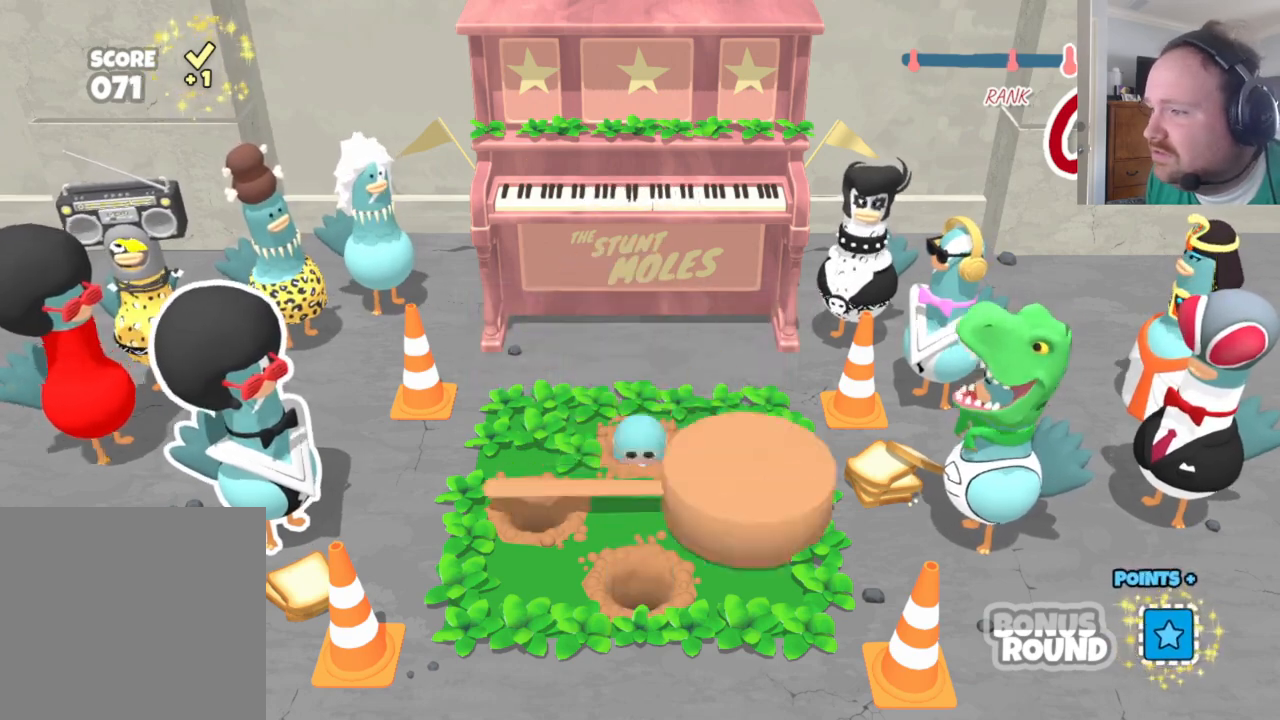
{"buttons": [], "left_stick": "center", "right_stick": "center", "events": [[33, "B", "up"], [133, "Y", "down"], [217, "Y", "up"]]}
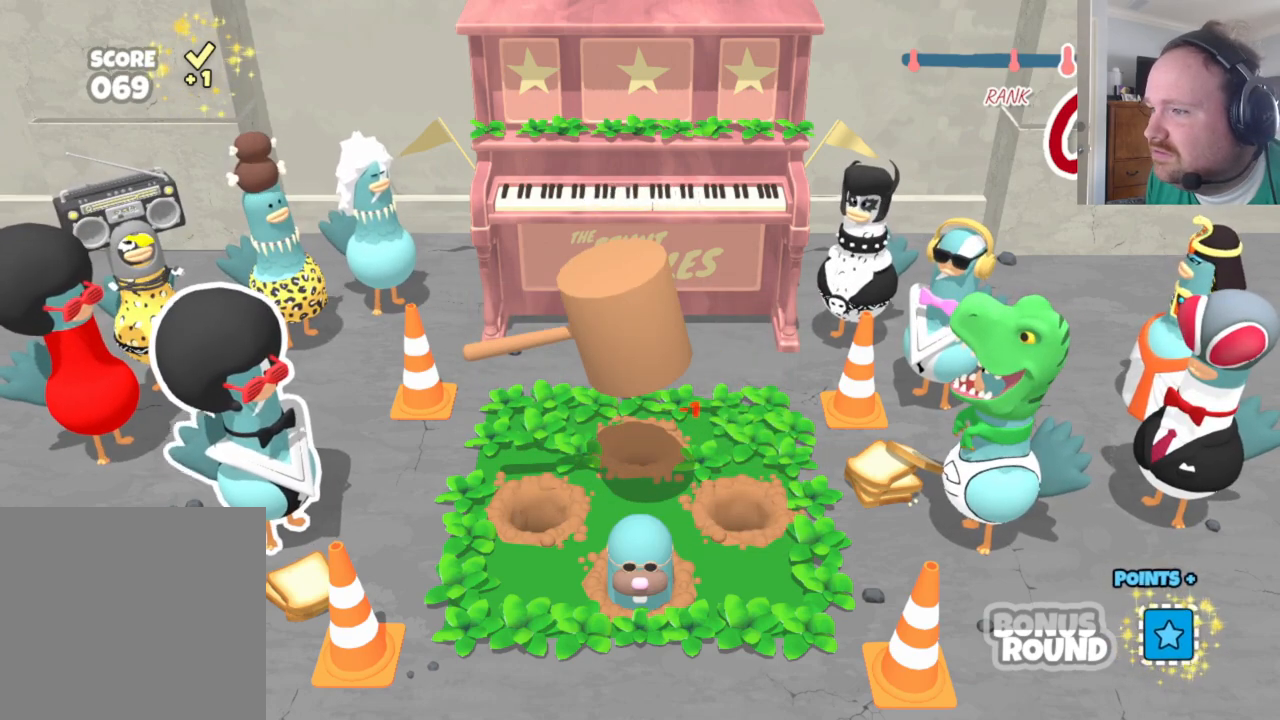
{"buttons": [], "left_stick": "center", "right_stick": "center", "events": [[150, "A", "down"], [300, "A", "up"]]}
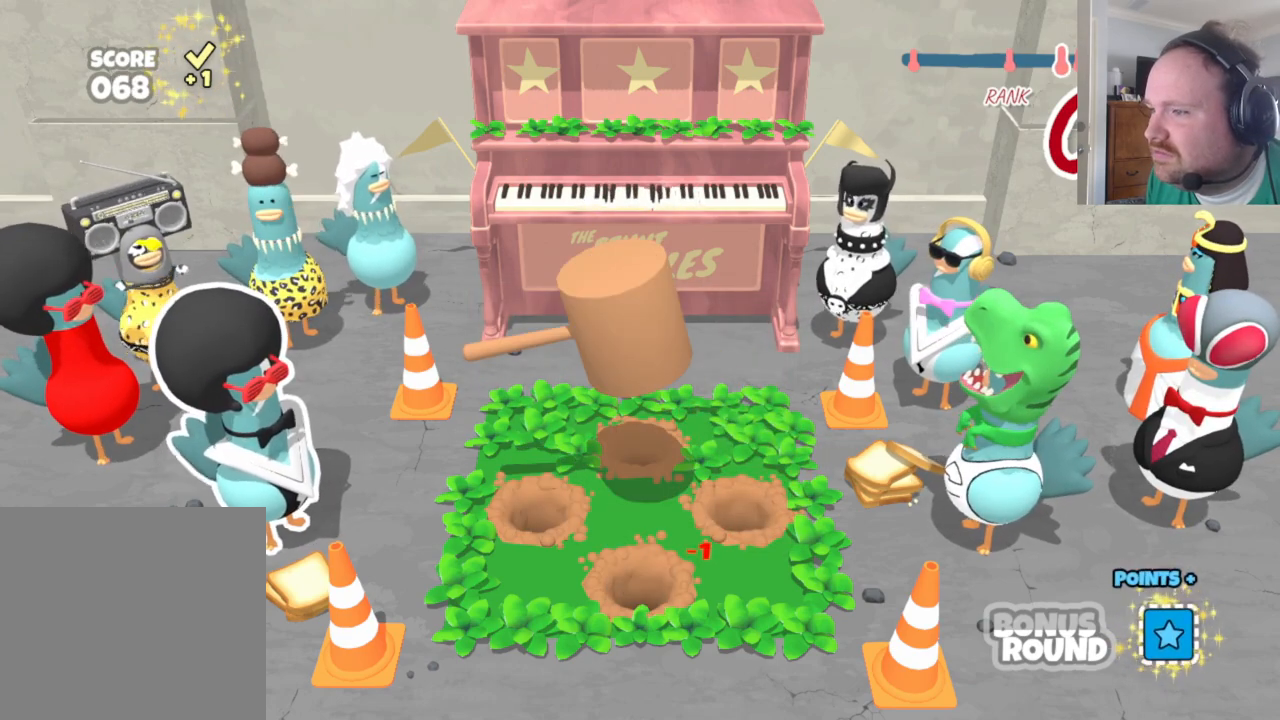
{"buttons": [], "left_stick": "center", "right_stick": "center", "events": [[50, "X", "down"], [183, "X", "up"]]}
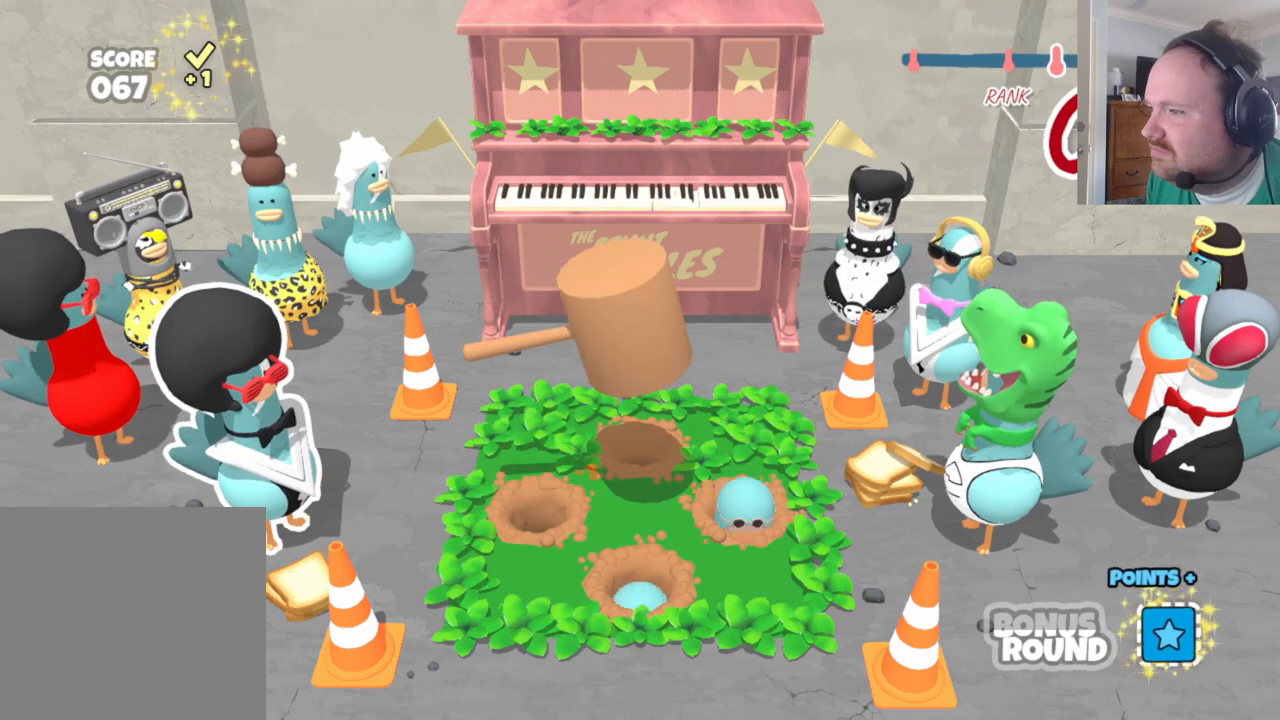
{"buttons": [], "left_stick": "center", "right_stick": "center", "events": [[83, "B", "down"], [183, "B", "up"]]}
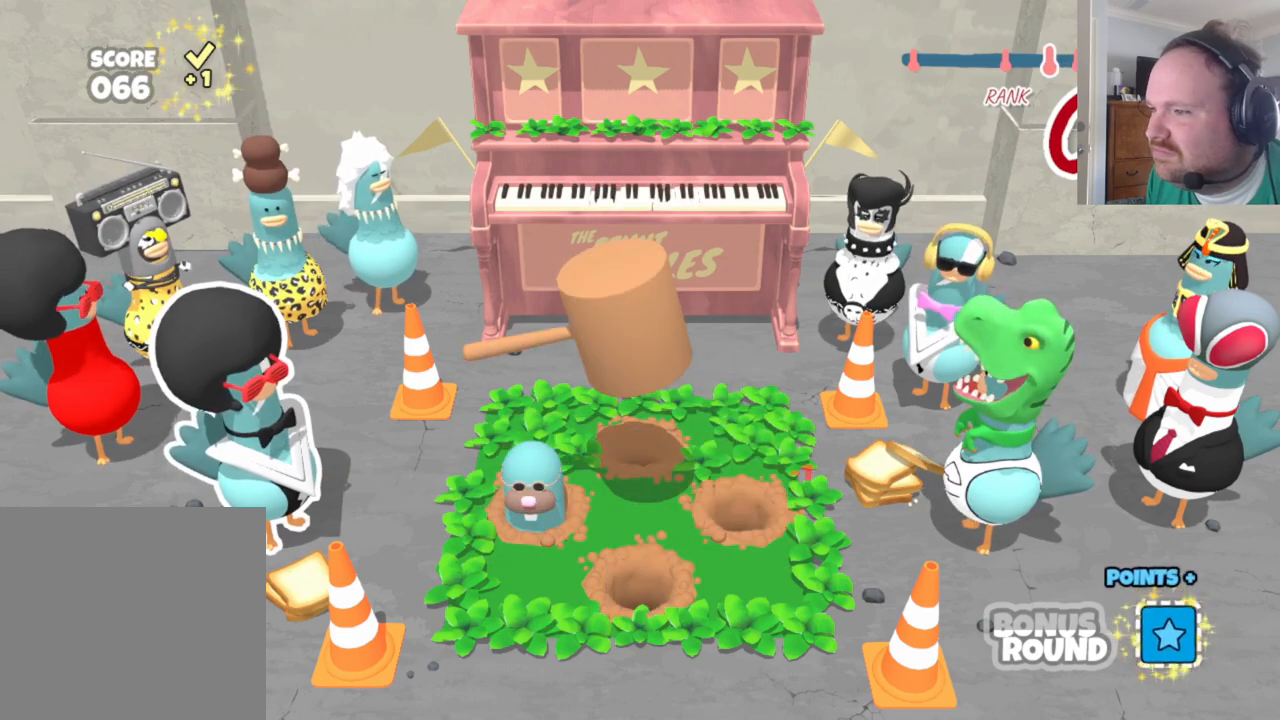
{"buttons": [], "left_stick": "center", "right_stick": "center", "events": [[17, "A", "down"], [150, "A", "up"]]}
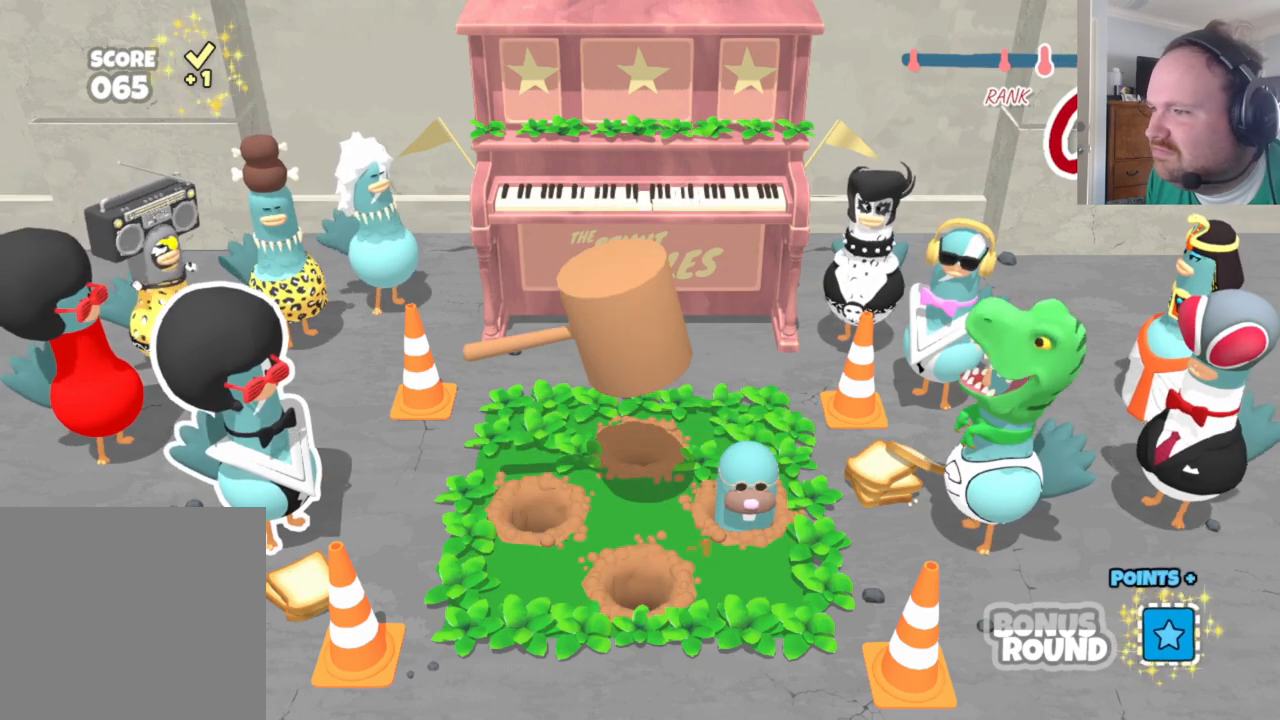
{"buttons": [], "left_stick": "center", "right_stick": "center", "events": [[67, "Y", "down"], [133, "Y", "up"]]}
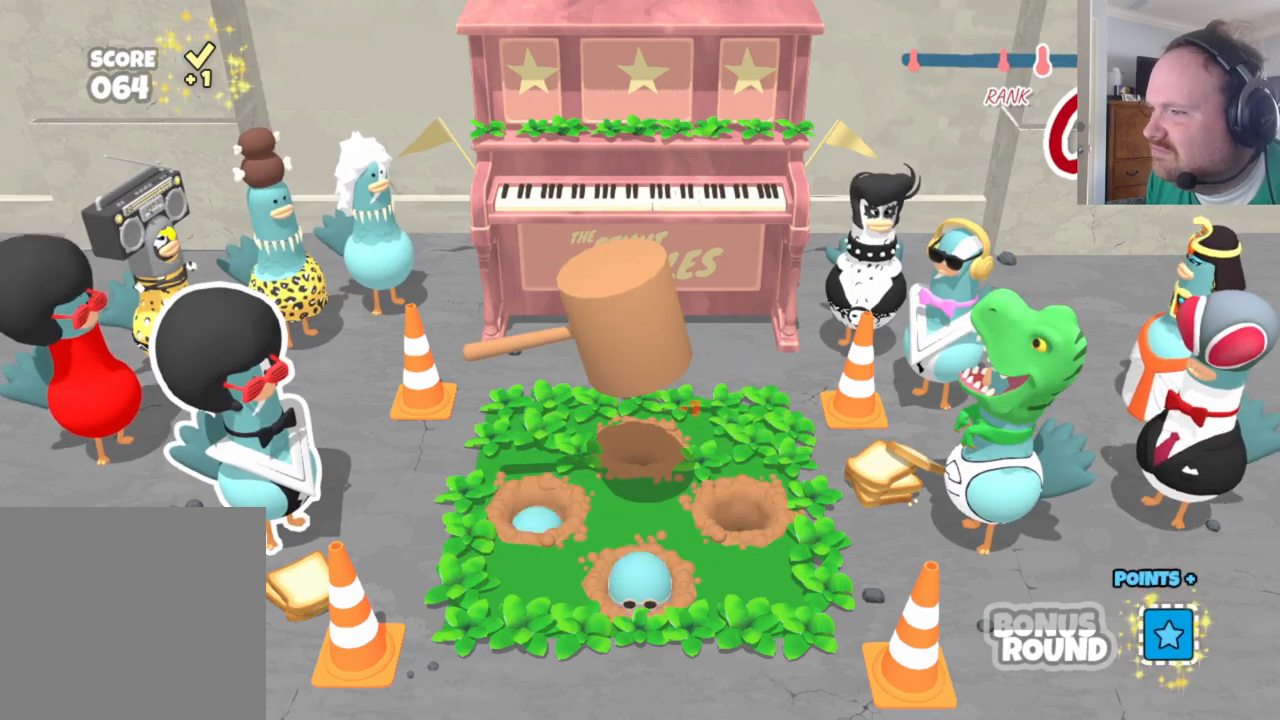
{"buttons": [], "left_stick": "center", "right_stick": "center", "events": [[67, "A", "down"], [67, "X", "down"], [83, "Y", "down"], [200, "X", "up"], [217, "A", "up"], [217, "Y", "up"]]}
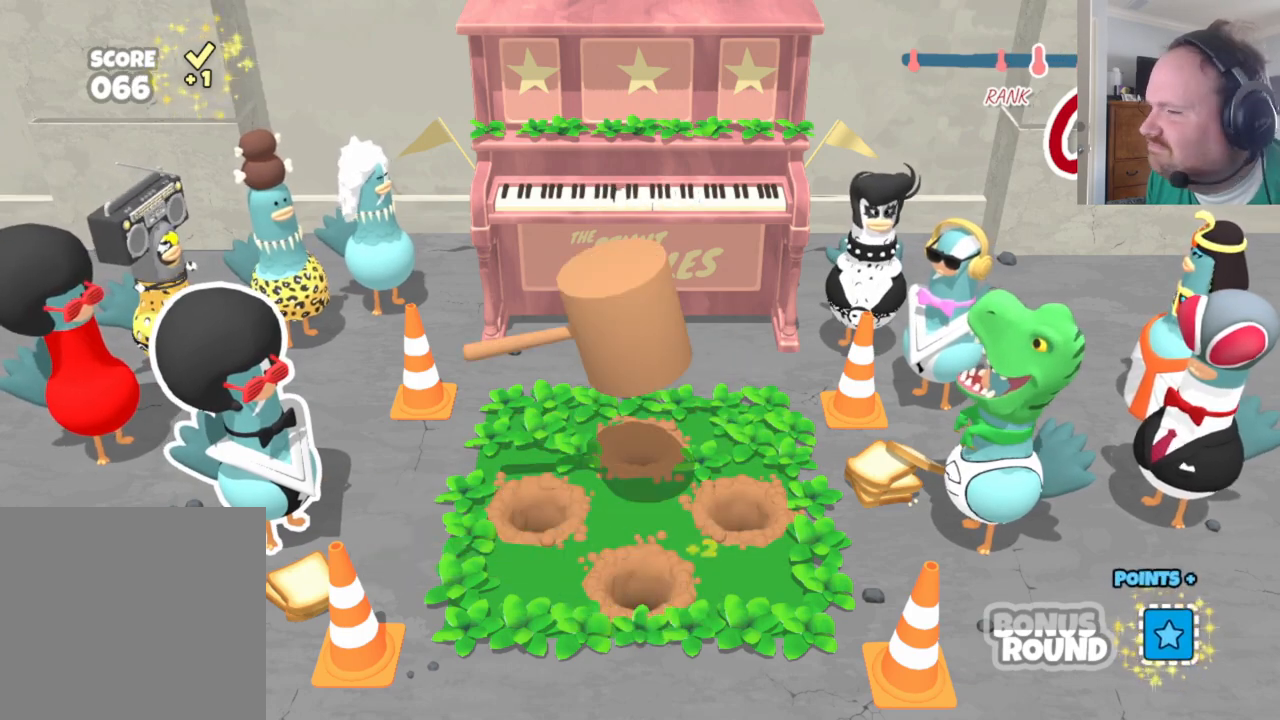
{"buttons": [], "left_stick": "center", "right_stick": "center", "events": []}
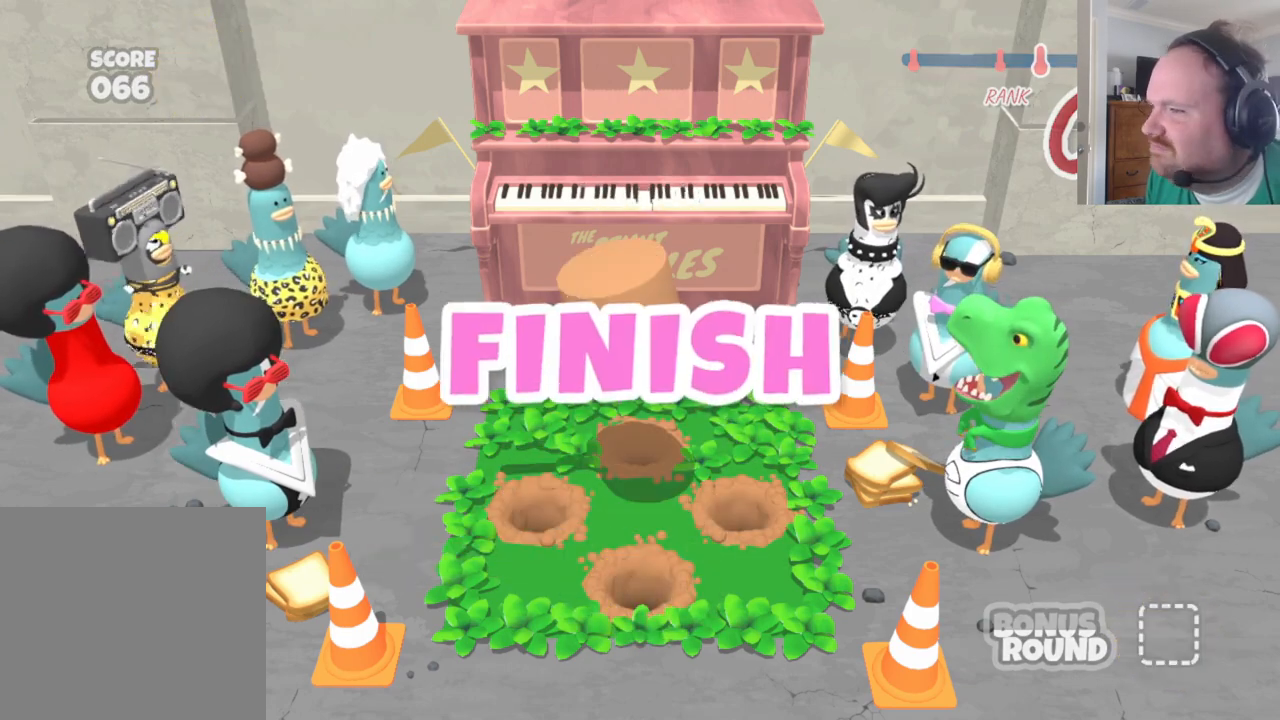
{"buttons": [], "left_stick": "center", "right_stick": "center", "events": []}
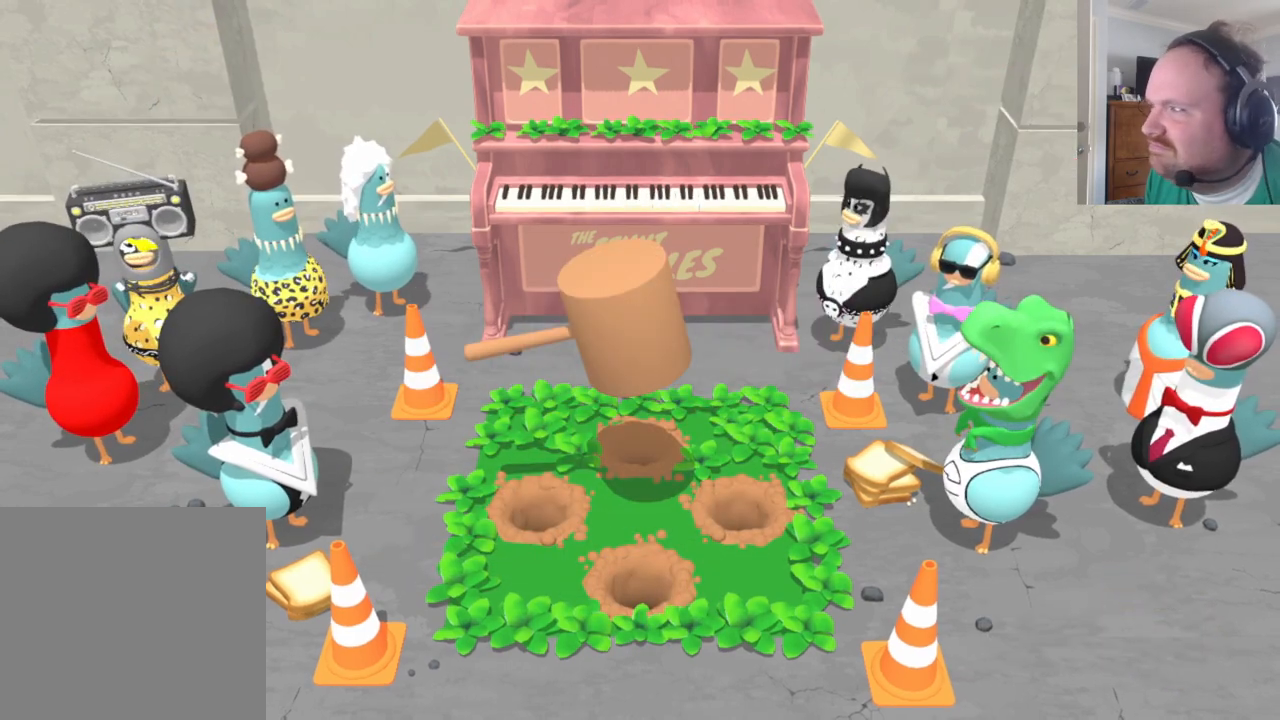
{"buttons": [], "left_stick": "center", "right_stick": "center", "events": []}
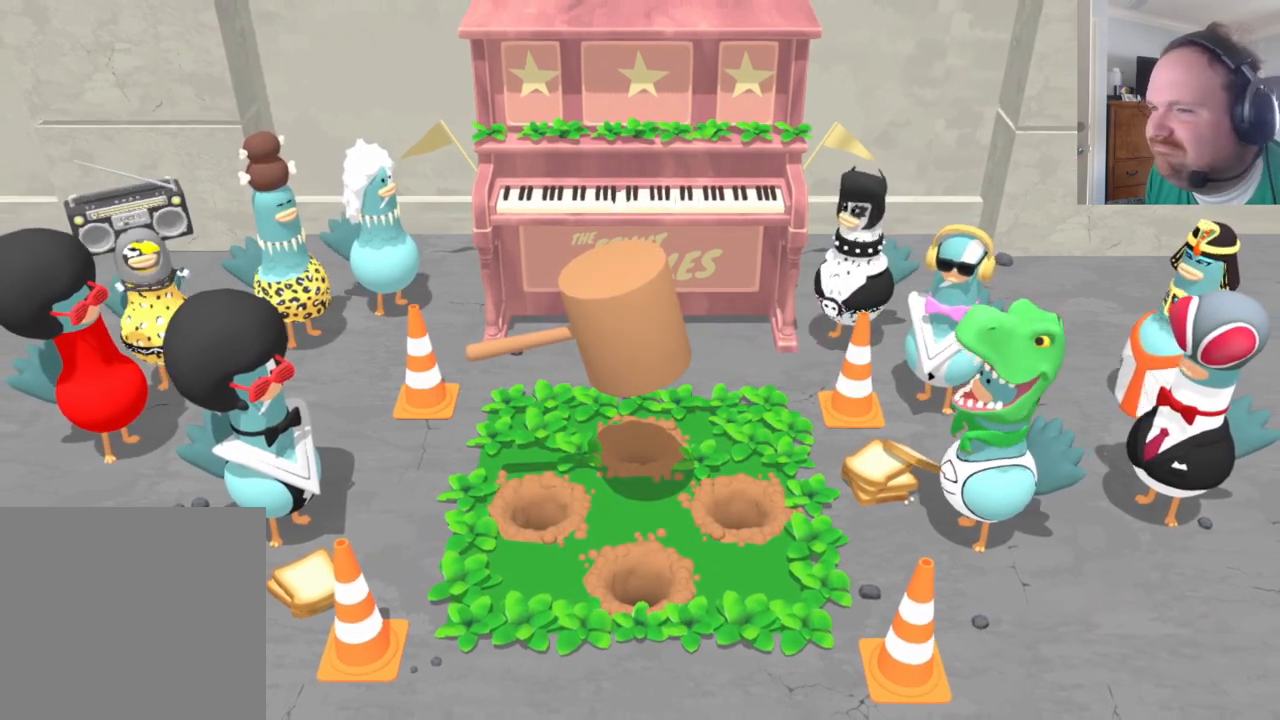
{"buttons": [], "left_stick": "center", "right_stick": "center", "events": []}
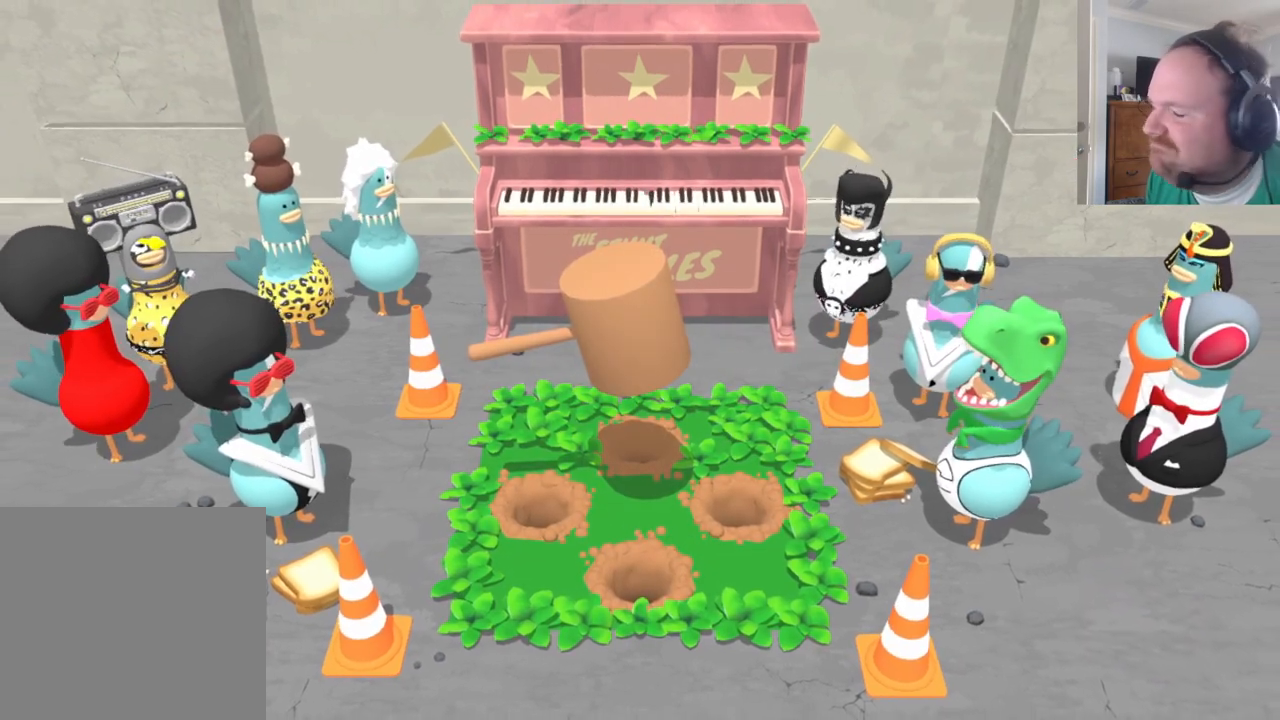
{"buttons": [], "left_stick": "center", "right_stick": "center", "events": []}
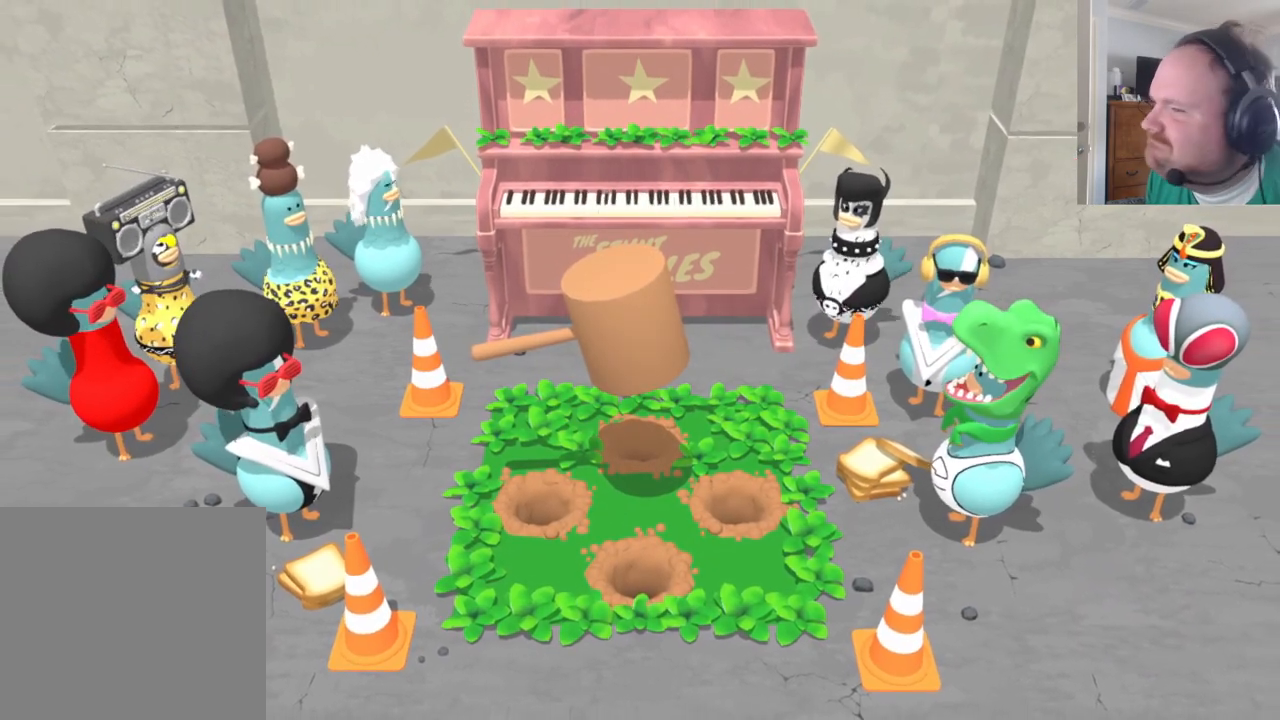
{"buttons": [], "left_stick": "center", "right_stick": "center", "events": []}
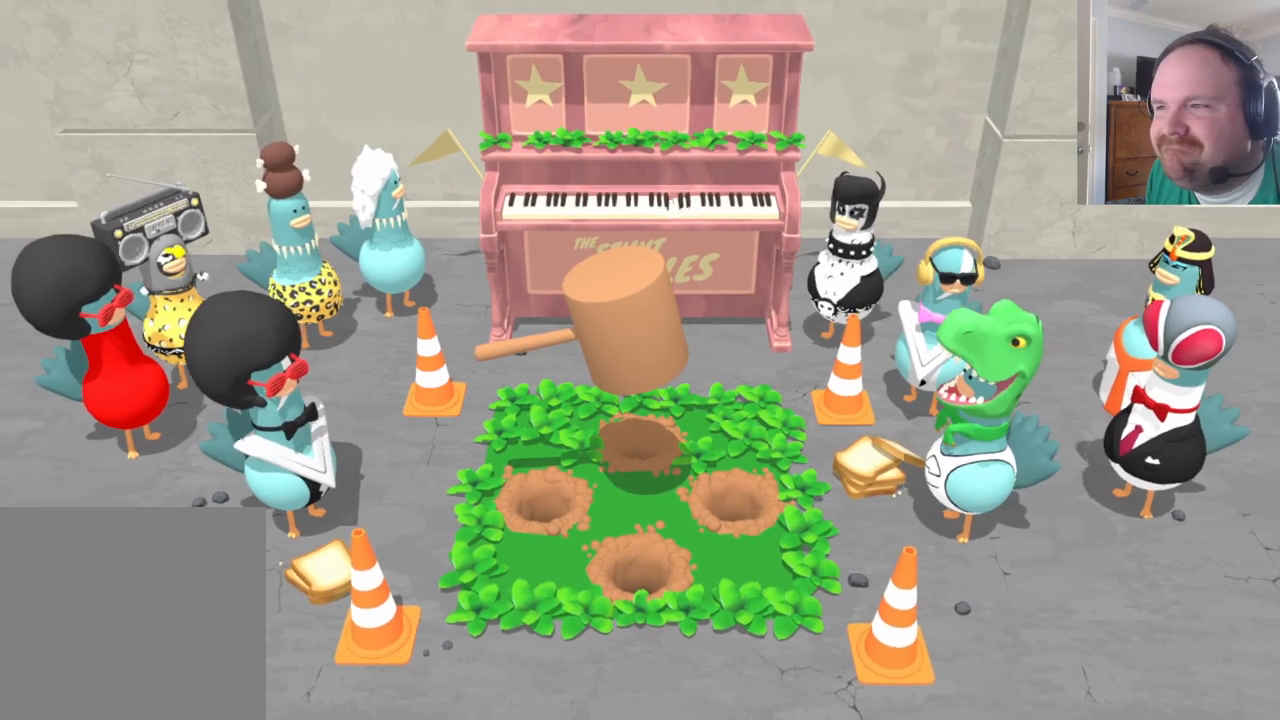
{"buttons": [], "left_stick": "center", "right_stick": "center", "events": []}
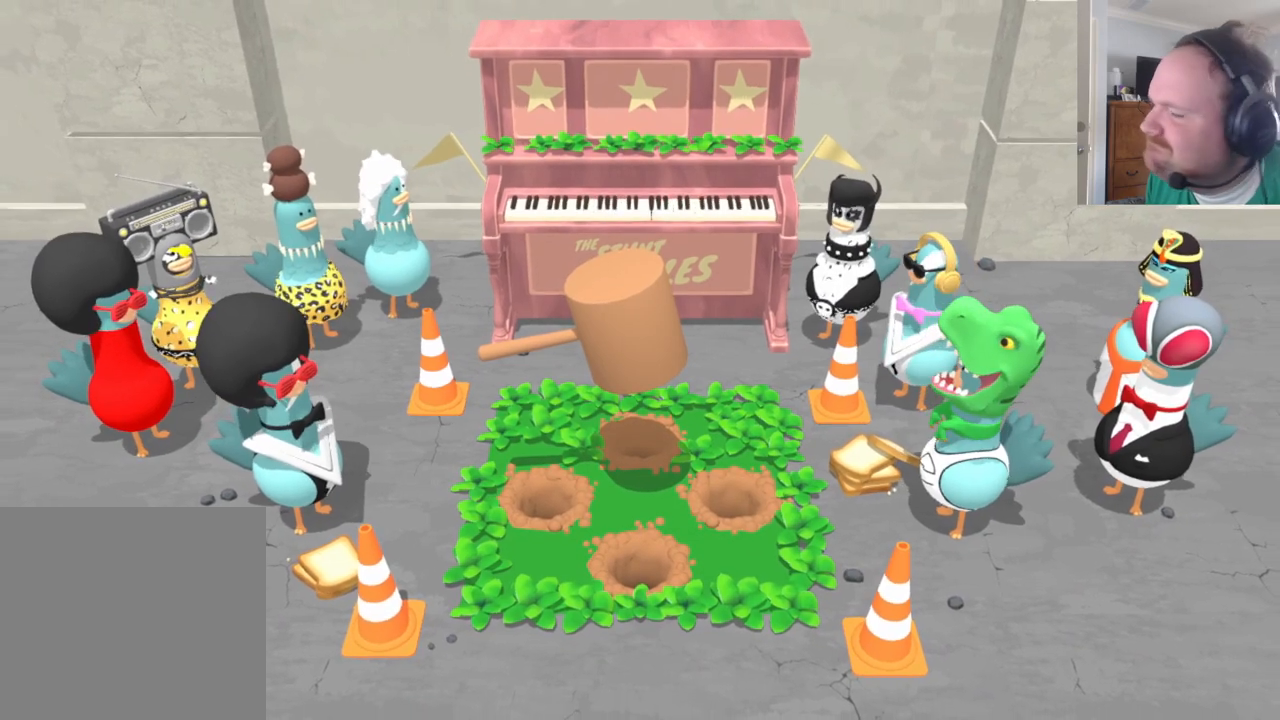
{"buttons": [], "left_stick": "center", "right_stick": "center", "events": []}
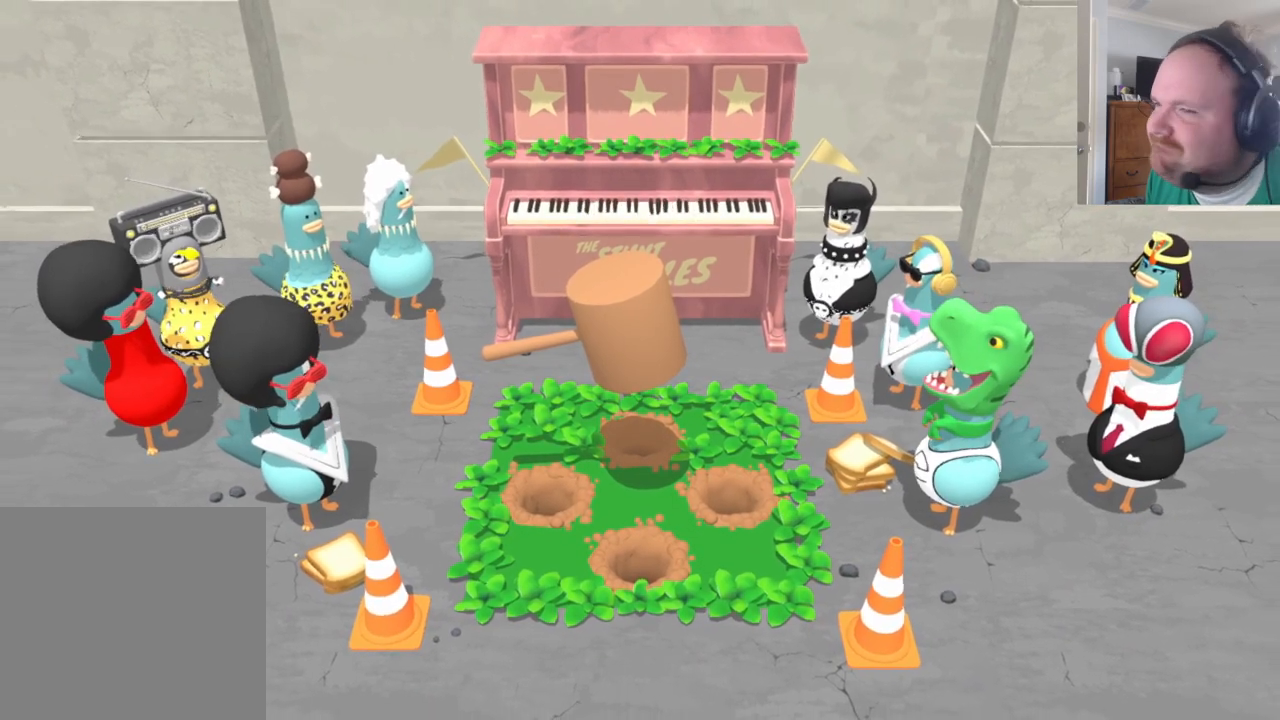
{"buttons": [], "left_stick": "center", "right_stick": "center", "events": []}
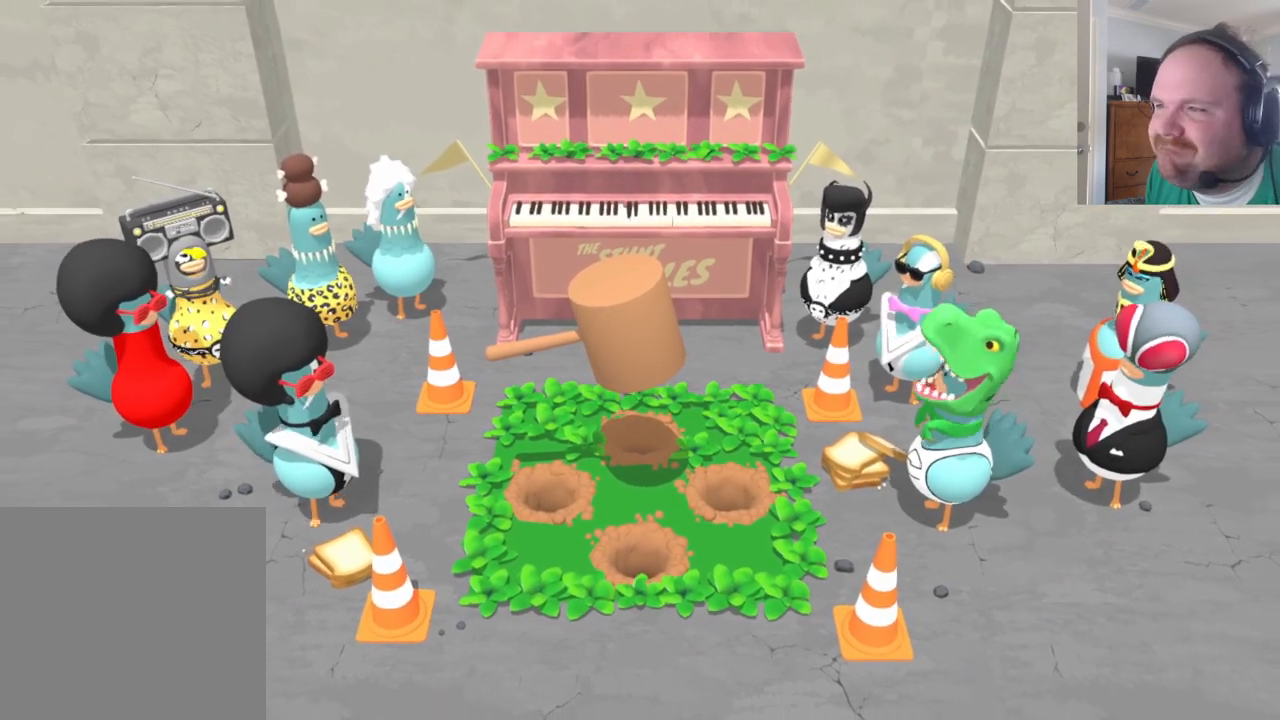
{"buttons": [], "left_stick": "center", "right_stick": "center", "events": []}
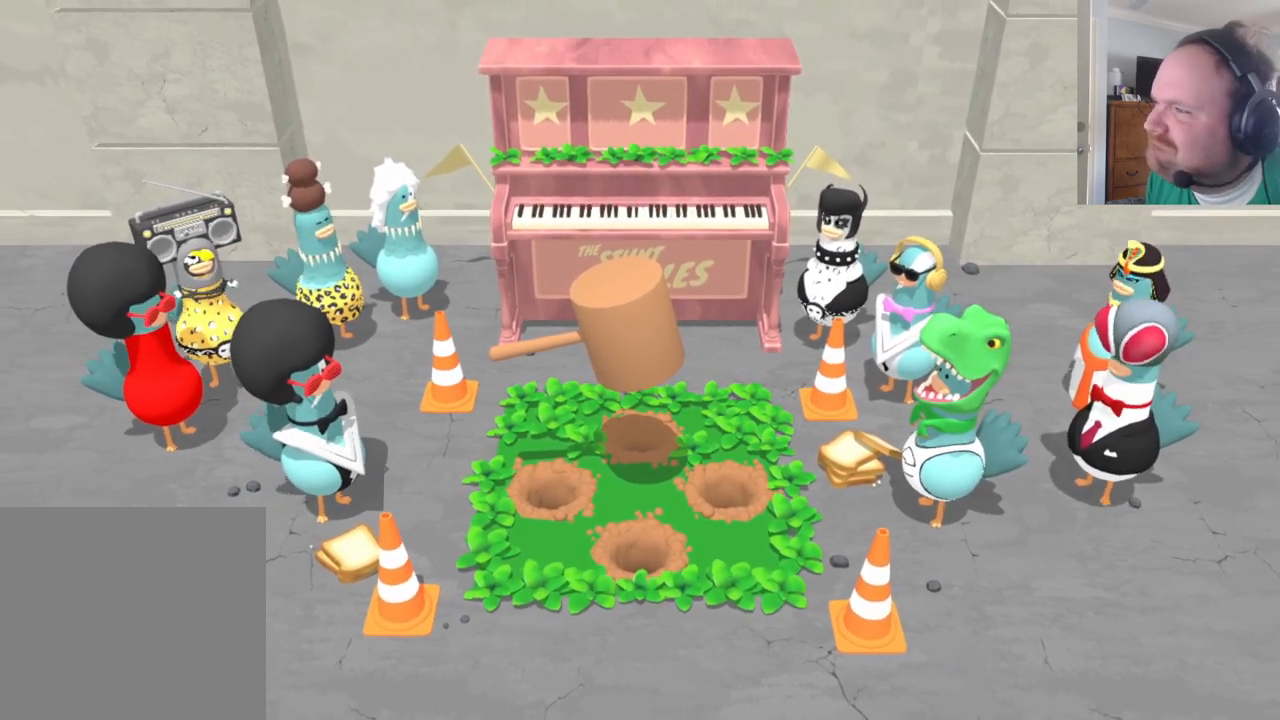
{"buttons": ["L2", "R2"], "left_stick": "center", "right_stick": "center", "events": [[100, "R2", "down"], [133, "L2", "down"], [283, "L2", "up"], [283, "R2", "up"], [417, "R2", "down"], [433, "L2", "down"]]}
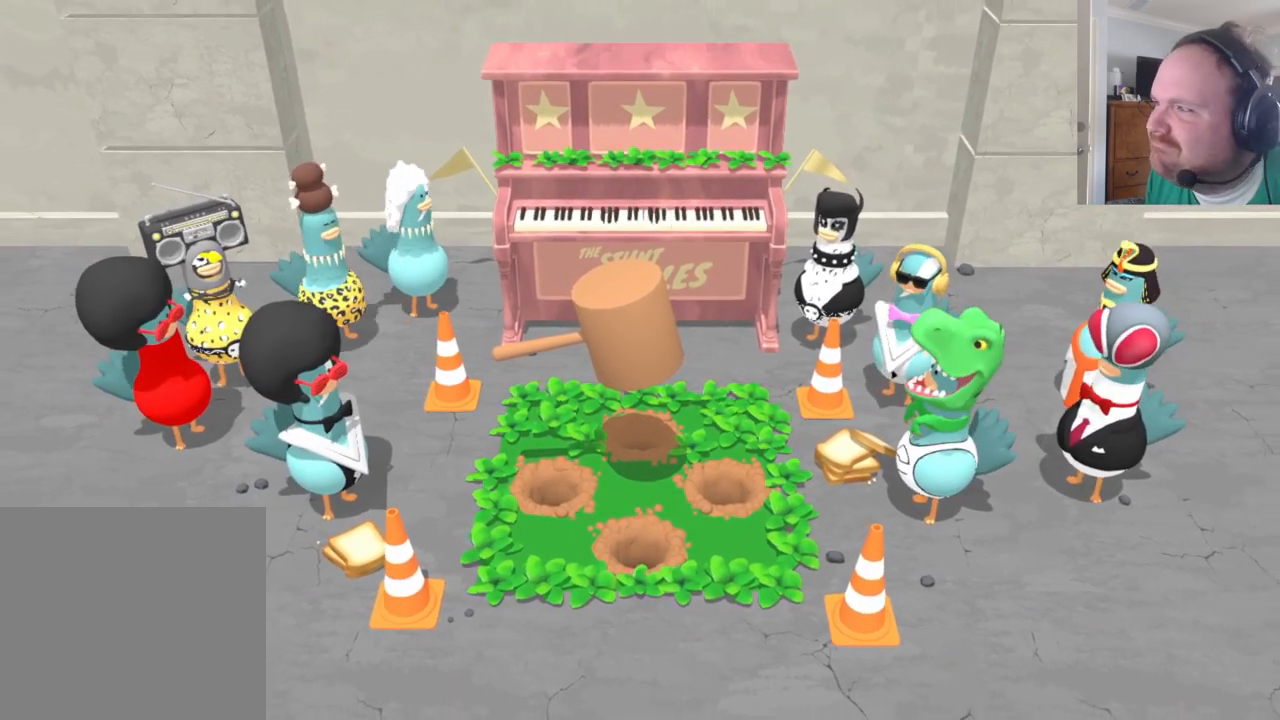
{"buttons": [], "left_stick": "center", "right_stick": "center", "events": [[100, "L2", "up"], [117, "R2", "up"]]}
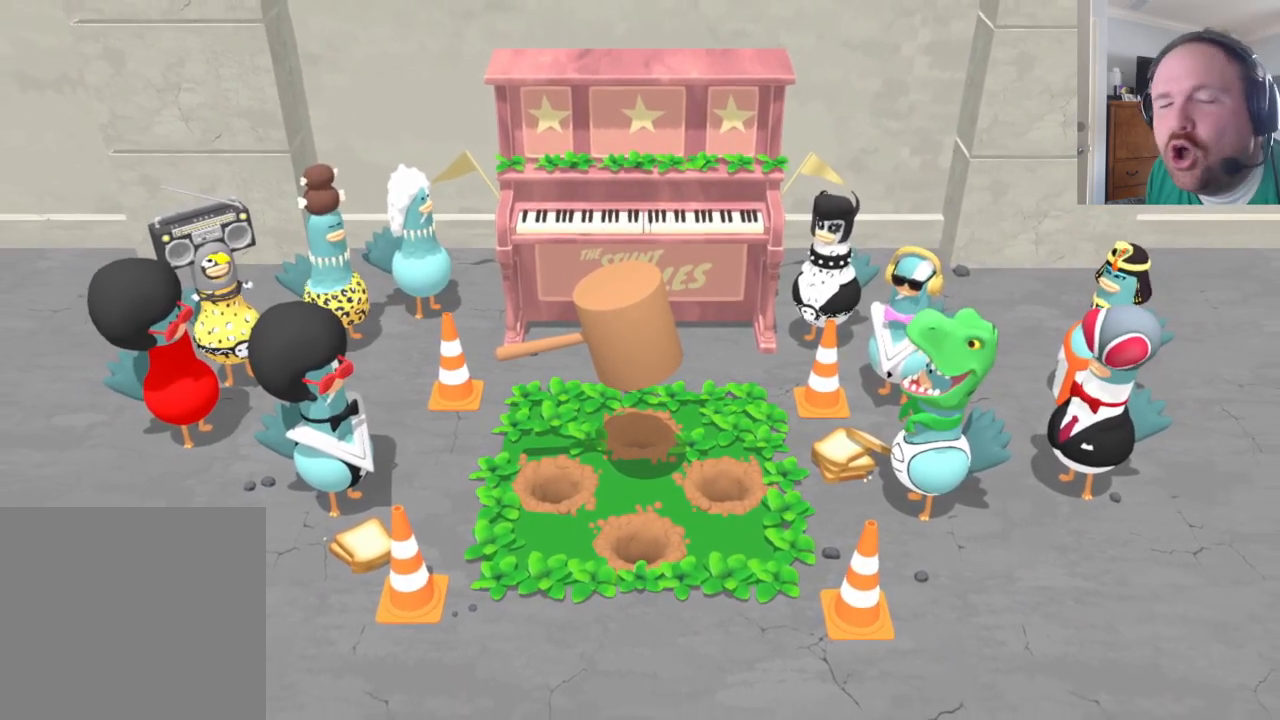
{"buttons": [], "left_stick": "center", "right_stick": "center", "events": []}
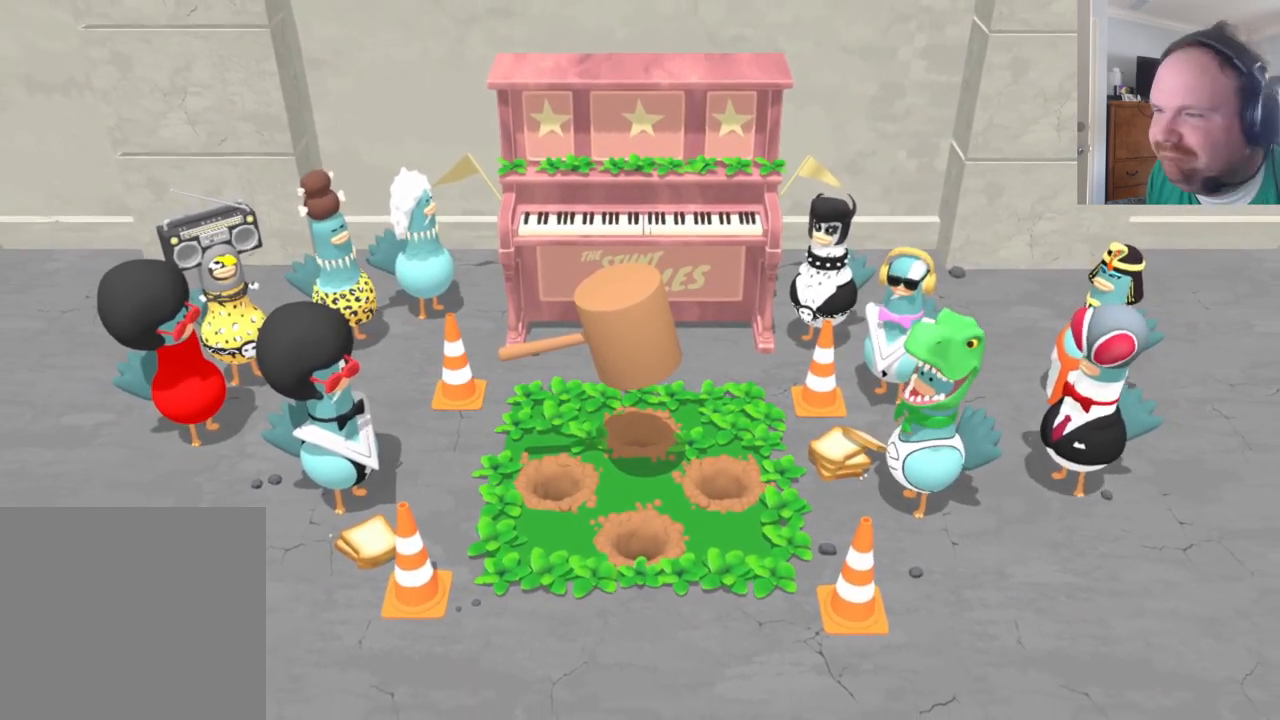
{"buttons": ["R2"], "left_stick": "center", "right_stick": "center", "events": [[267, "R2", "down"]]}
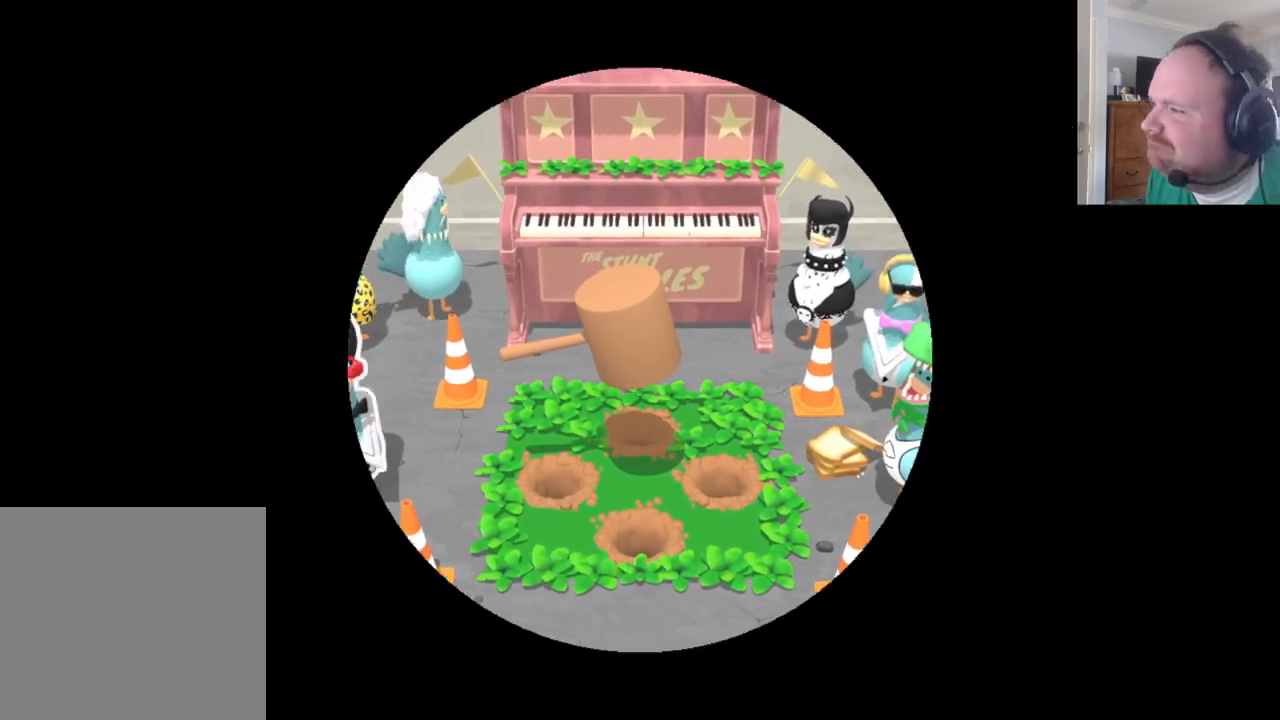
{"buttons": [], "left_stick": "center", "right_stick": "center", "events": [[33, "R2", "up"]]}
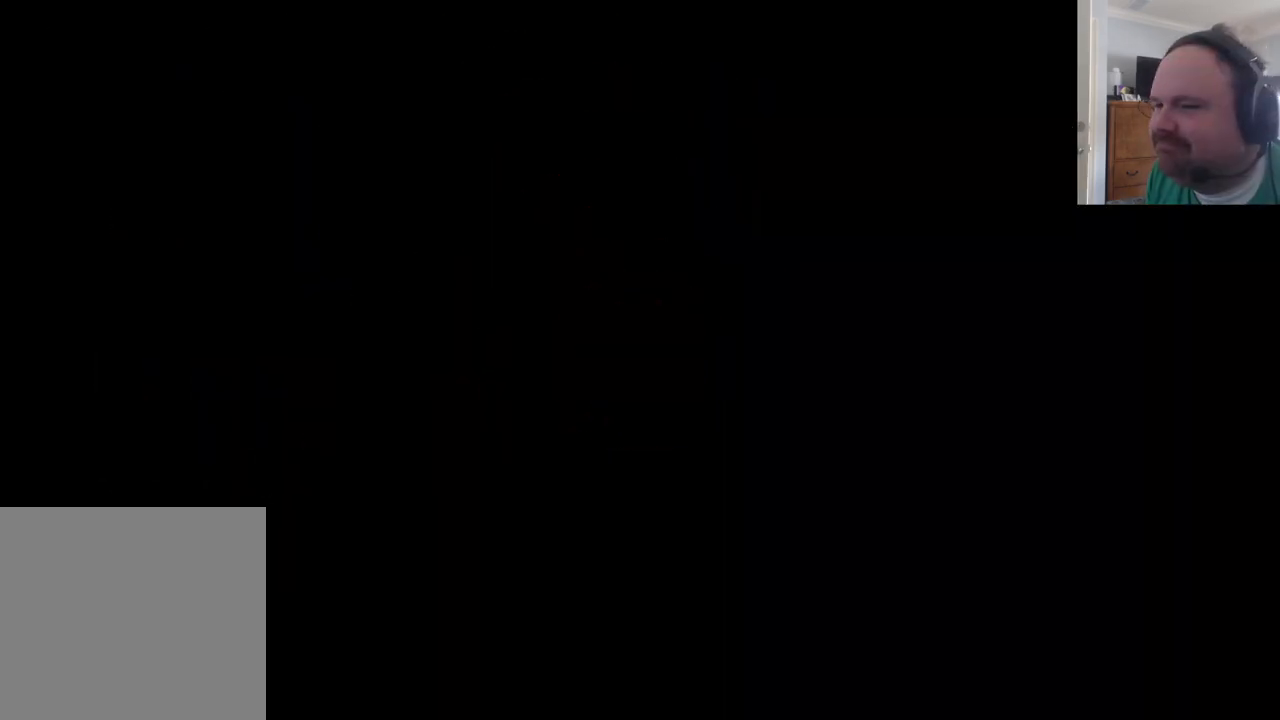
{"buttons": [], "left_stick": "center", "right_stick": "center", "events": []}
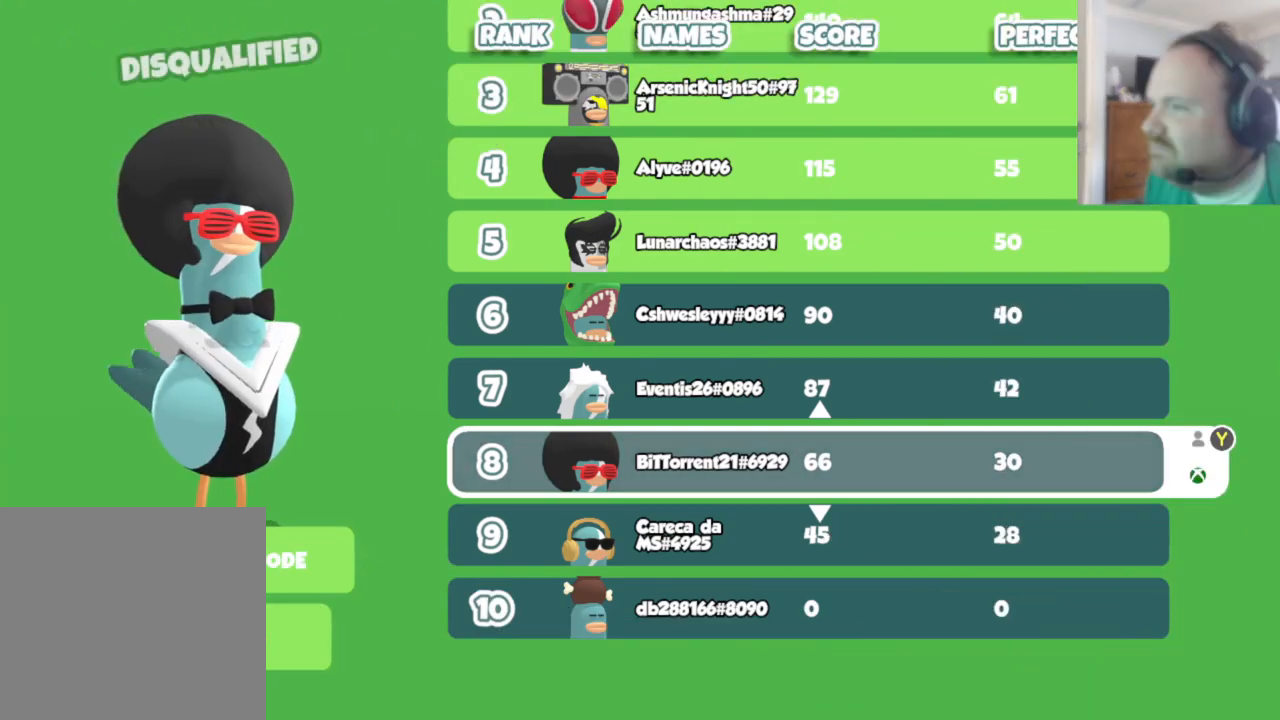
{"buttons": [], "left_stick": "center", "right_stick": "center", "events": []}
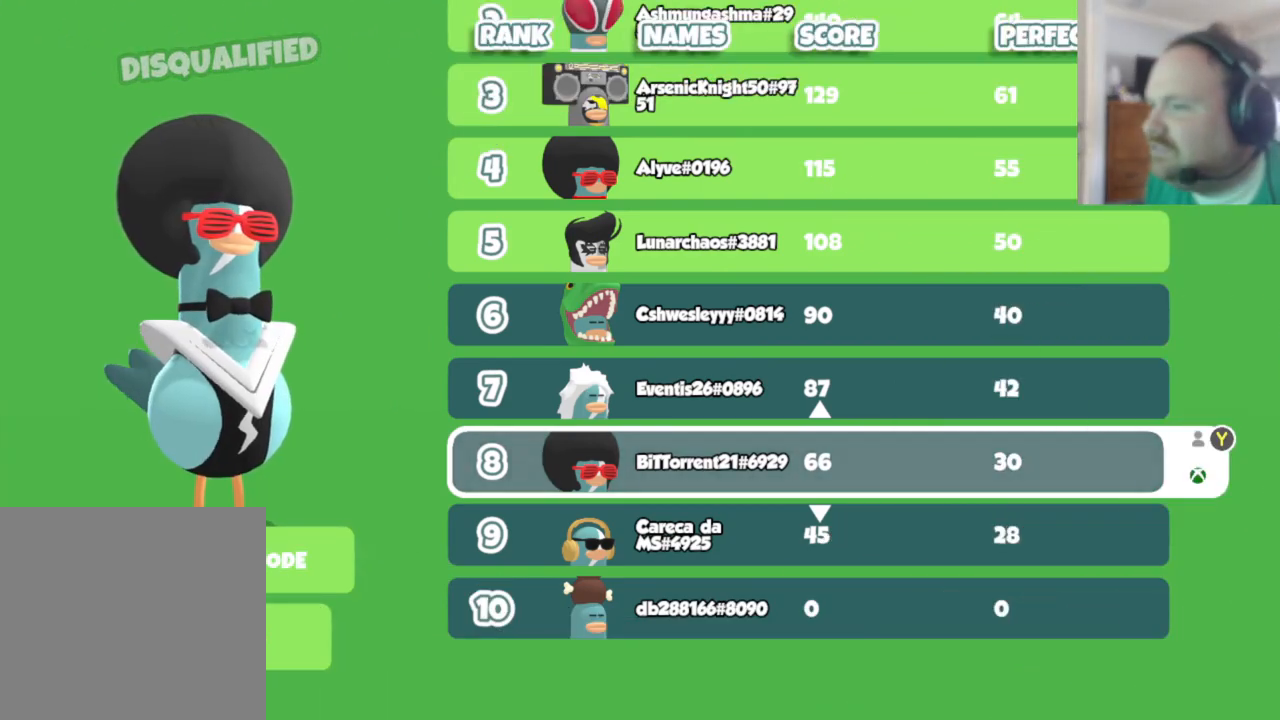
{"buttons": [], "left_stick": "center", "right_stick": "center", "events": []}
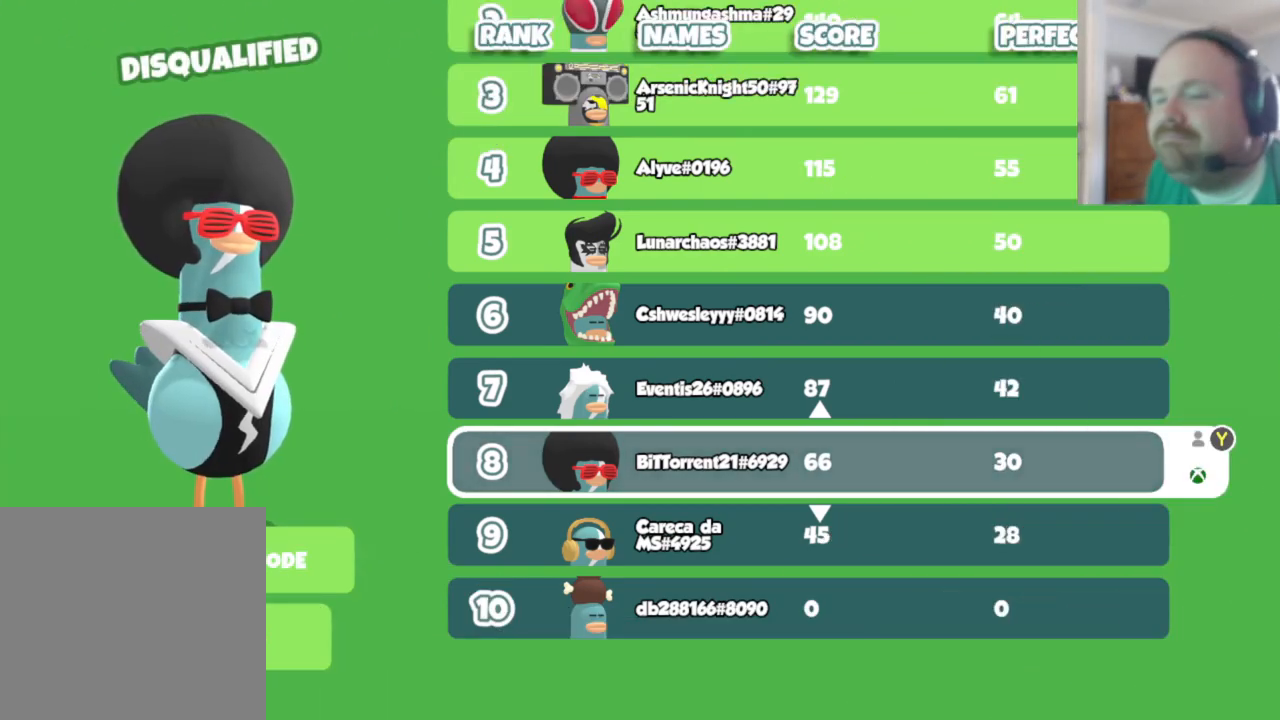
{"buttons": [], "left_stick": "center", "right_stick": "center", "events": []}